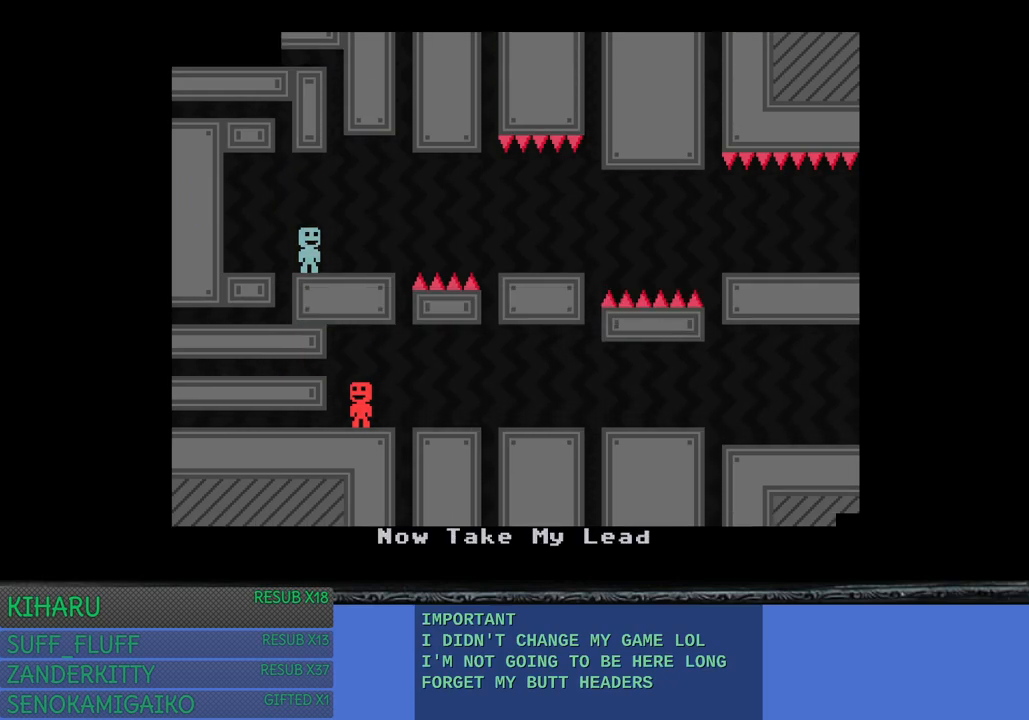
Gameplay with a controller (PlayStation layout); each line is a JSON object with the inputs held at the frame after it. "events" lists button and stick changes between this image and that frame as [ms after this image, input, new state], when the widget could be followed in between. Not read: R3.
{"buttons": [], "left_stick": "center", "right_stick": "center", "events": [[233, "left_stick", "center"]]}
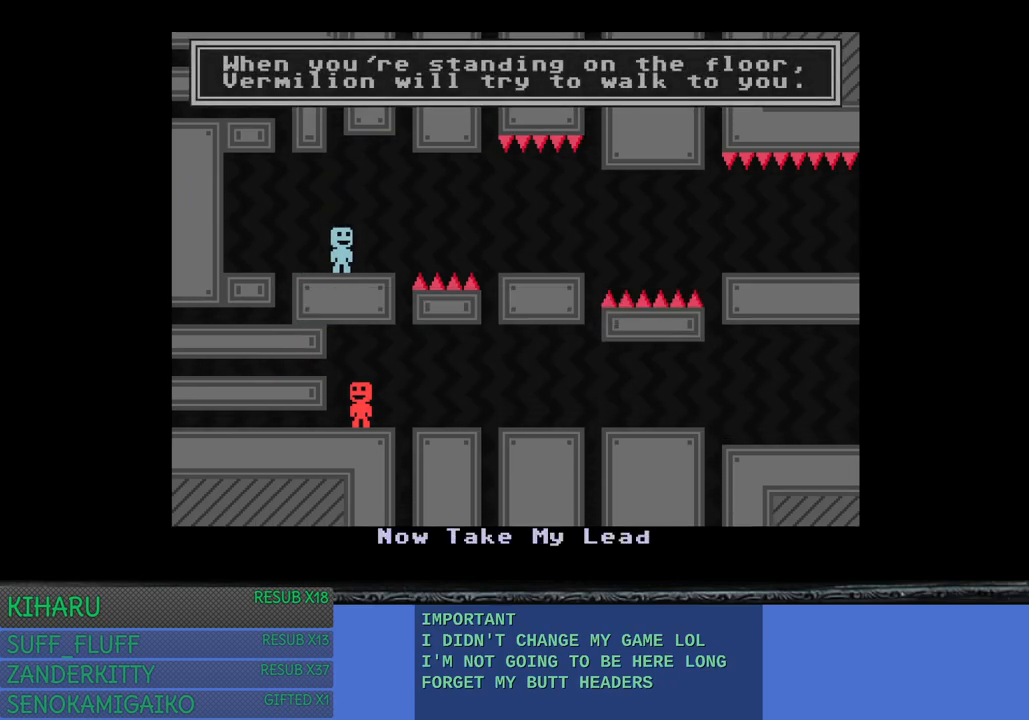
{"buttons": [], "left_stick": "center", "right_stick": "center", "events": [[100, "left_stick", "right"], [250, "CROSS", "down"], [367, "left_stick", "center"], [417, "CROSS", "up"]]}
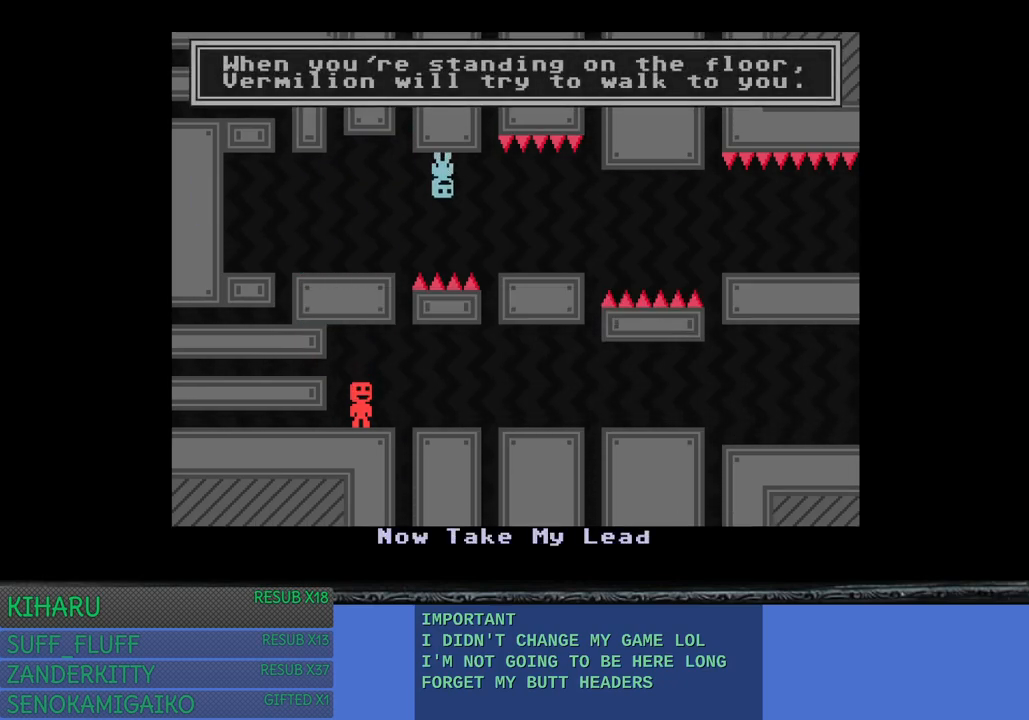
{"buttons": [], "left_stick": "center", "right_stick": "center", "events": [[217, "left_stick", "right"], [317, "CROSS", "down"], [433, "CROSS", "up"], [483, "left_stick", "center"]]}
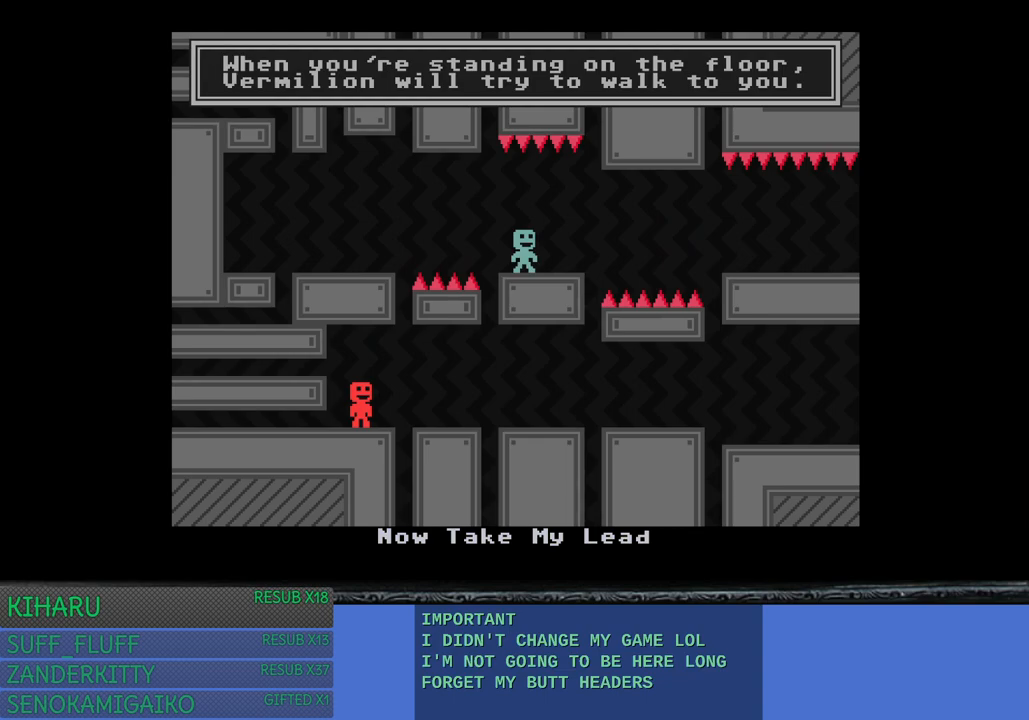
{"buttons": [], "left_stick": "right", "right_stick": "center", "events": [[217, "left_stick", "right"], [333, "CROSS", "down"], [467, "CROSS", "up"]]}
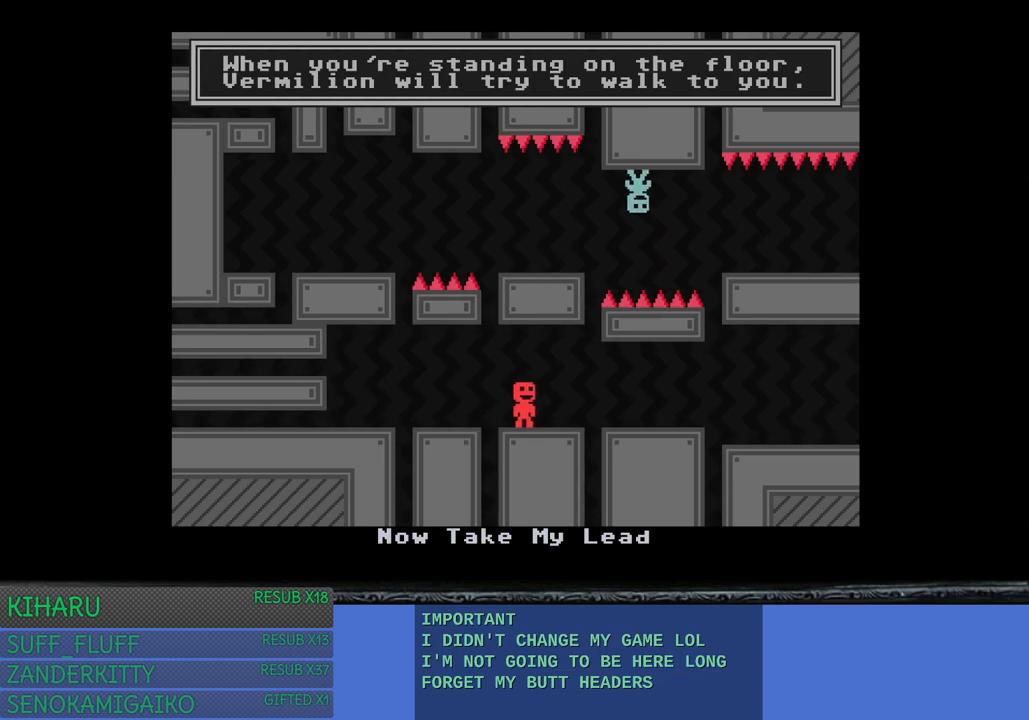
{"buttons": [], "left_stick": "right", "right_stick": "center", "events": [[83, "CROSS", "down"], [200, "CROSS", "up"]]}
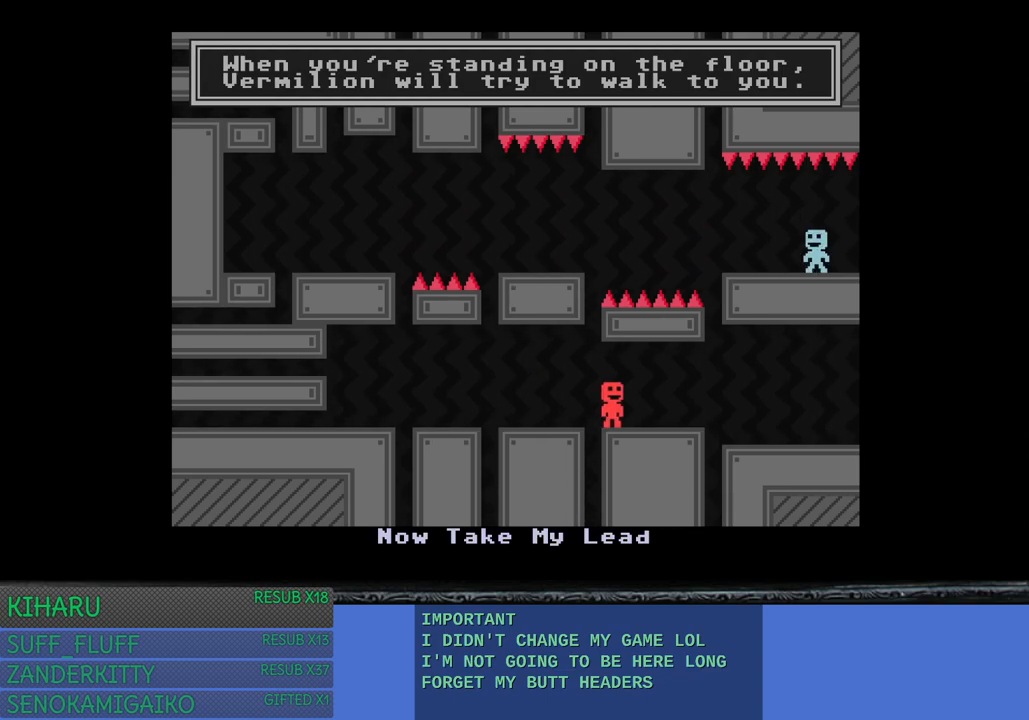
{"buttons": [], "left_stick": "center", "right_stick": "center", "events": [[133, "left_stick", "center"]]}
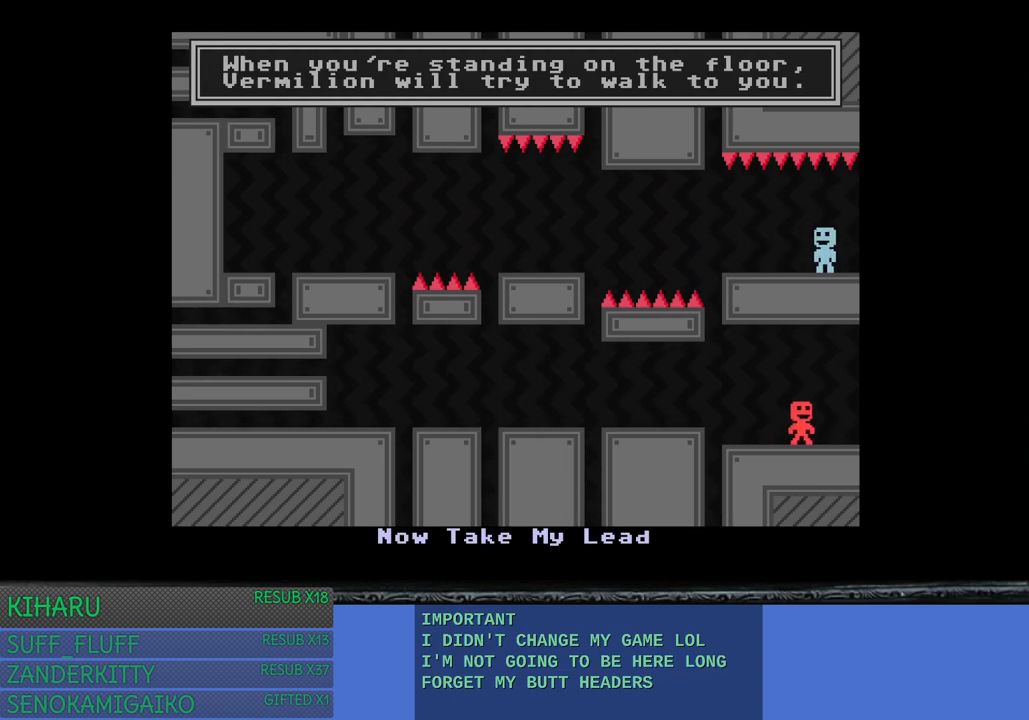
{"buttons": [], "left_stick": "center", "right_stick": "center", "events": [[183, "left_stick", "right"], [383, "left_stick", "center"]]}
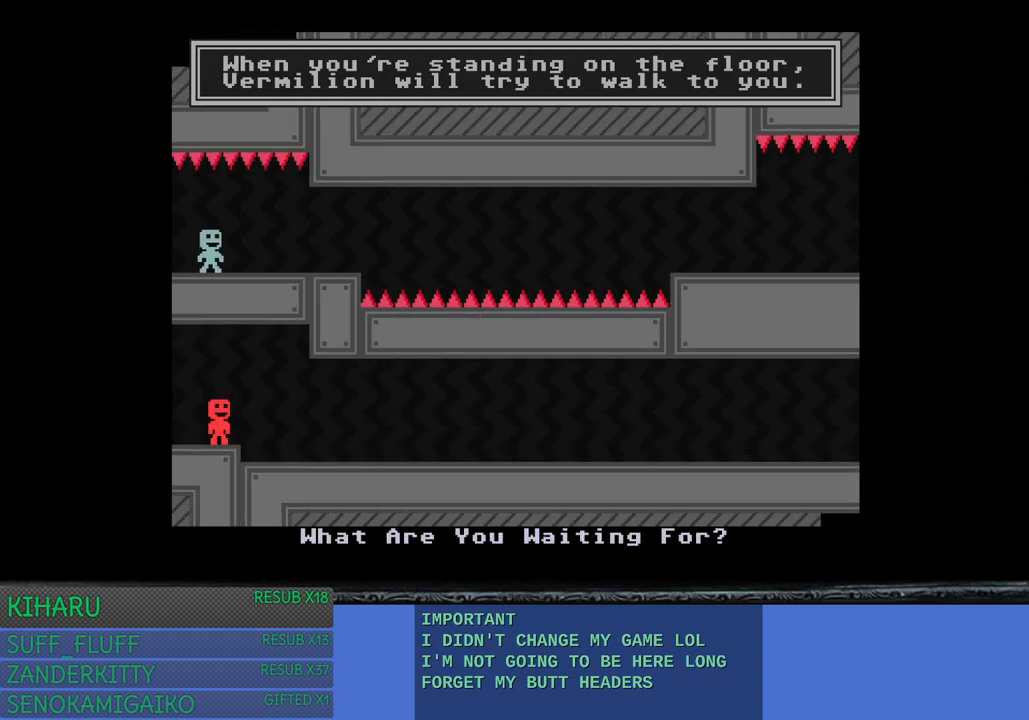
{"buttons": [], "left_stick": "right", "right_stick": "center", "events": [[417, "left_stick", "right"]]}
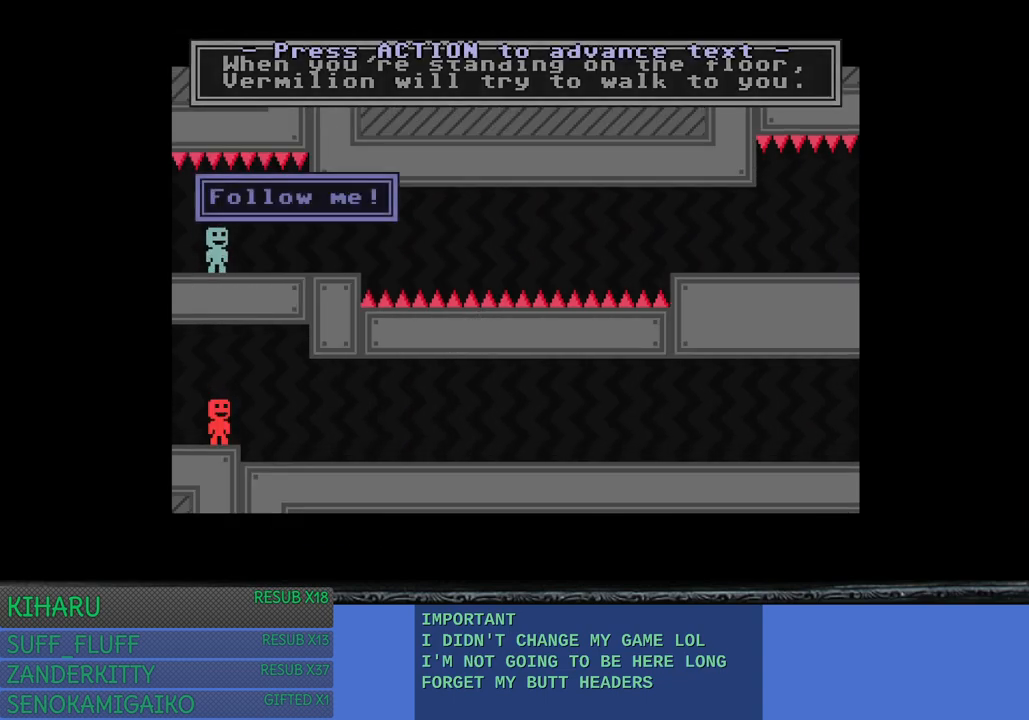
{"buttons": [], "left_stick": "center", "right_stick": "center", "events": [[133, "left_stick", "center"], [383, "CROSS", "down"], [483, "CROSS", "up"]]}
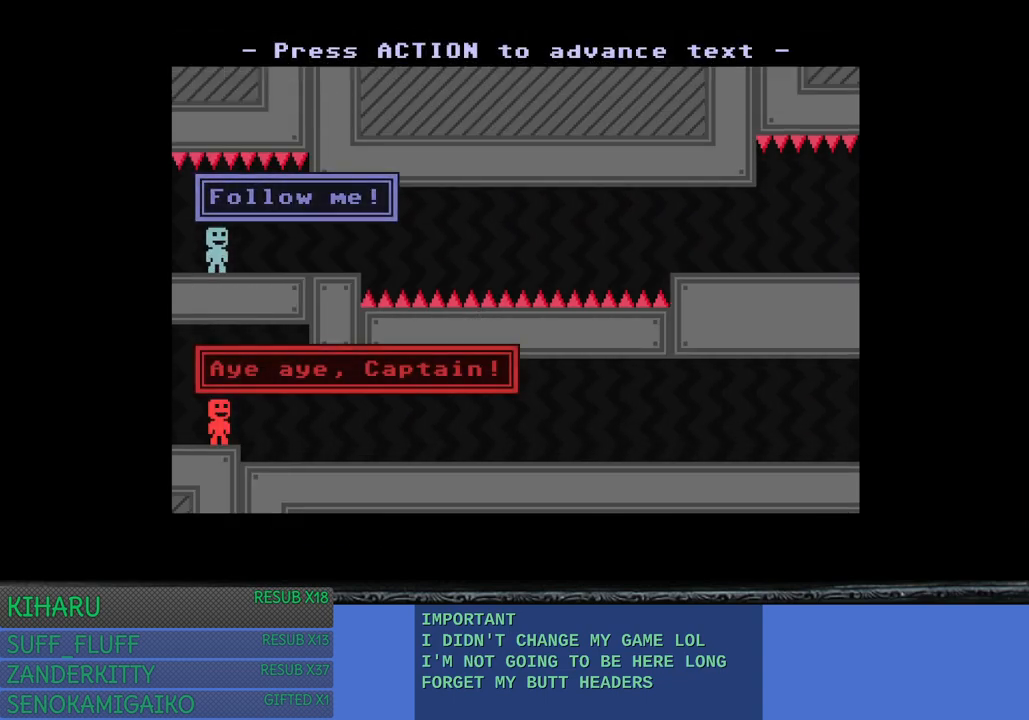
{"buttons": ["CROSS"], "left_stick": "center", "right_stick": "center", "events": [[433, "CROSS", "down"]]}
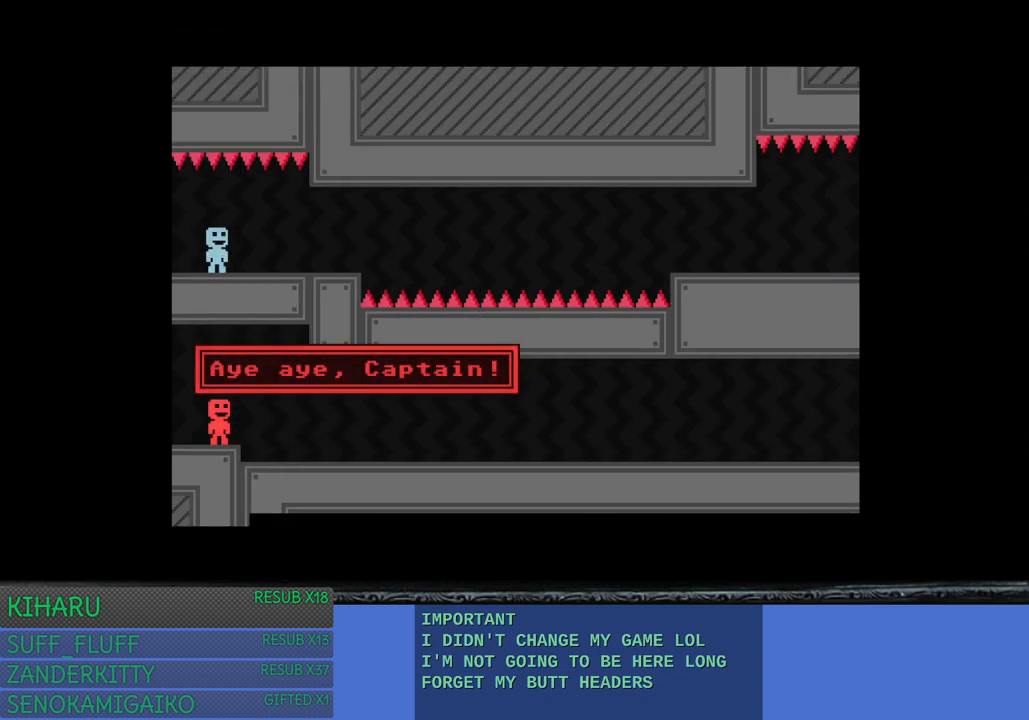
{"buttons": [], "left_stick": "right", "right_stick": "center", "events": [[33, "CROSS", "up"], [267, "left_stick", "right"]]}
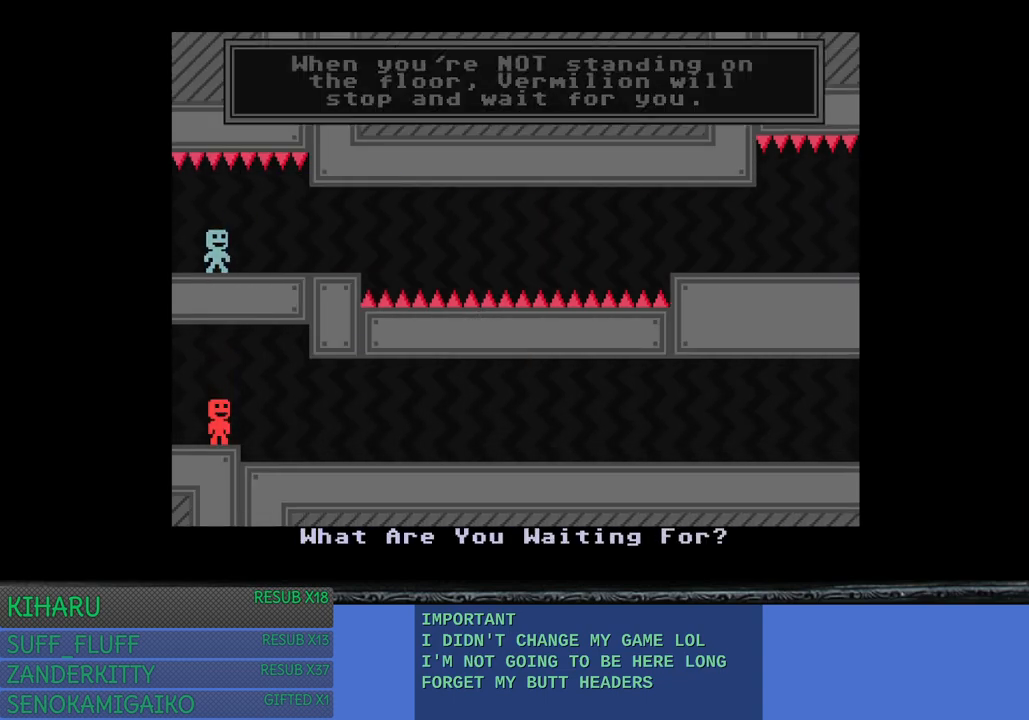
{"buttons": [], "left_stick": "right", "right_stick": "center", "events": [[283, "CROSS", "down"], [467, "CROSS", "up"]]}
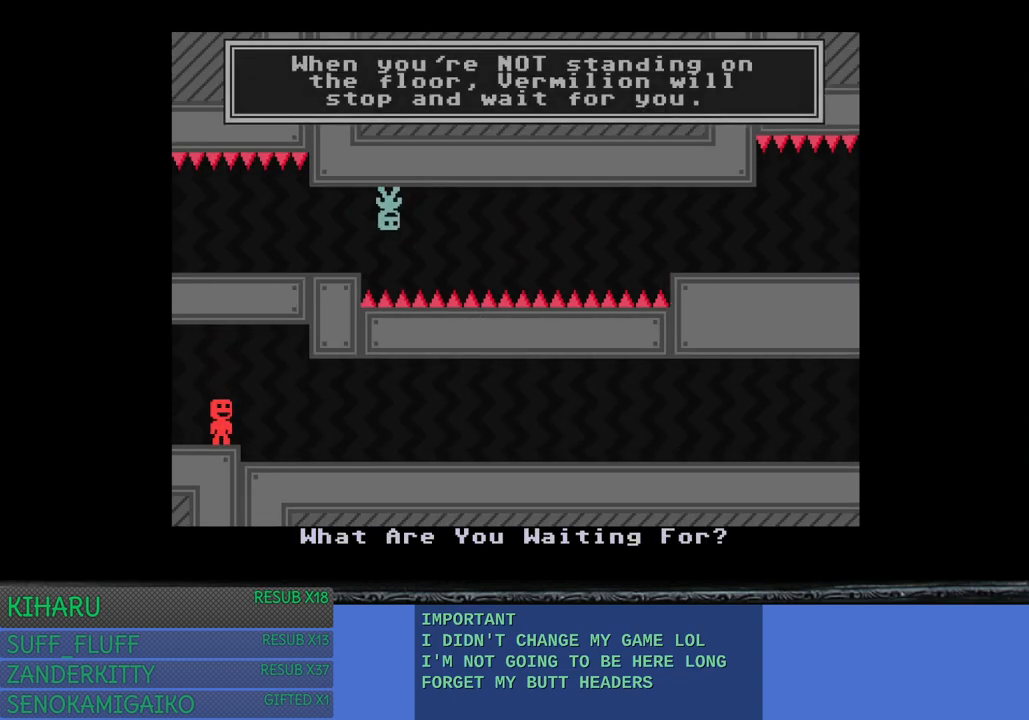
{"buttons": [], "left_stick": "right", "right_stick": "center", "events": []}
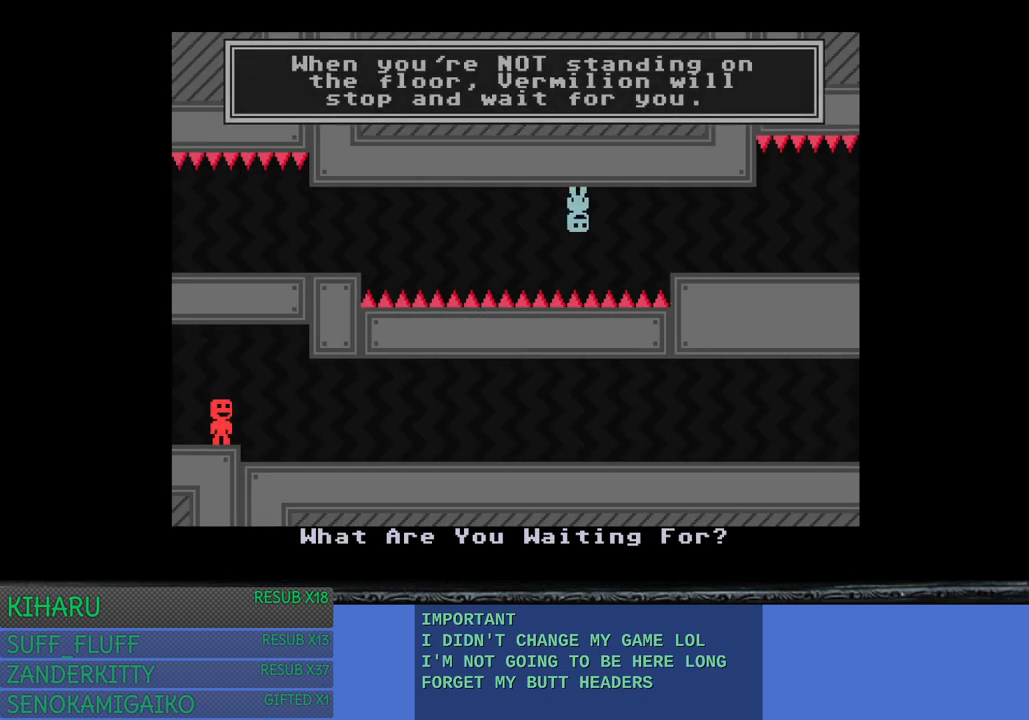
{"buttons": [], "left_stick": "right", "right_stick": "center", "events": [[283, "CROSS", "down"], [417, "CROSS", "up"]]}
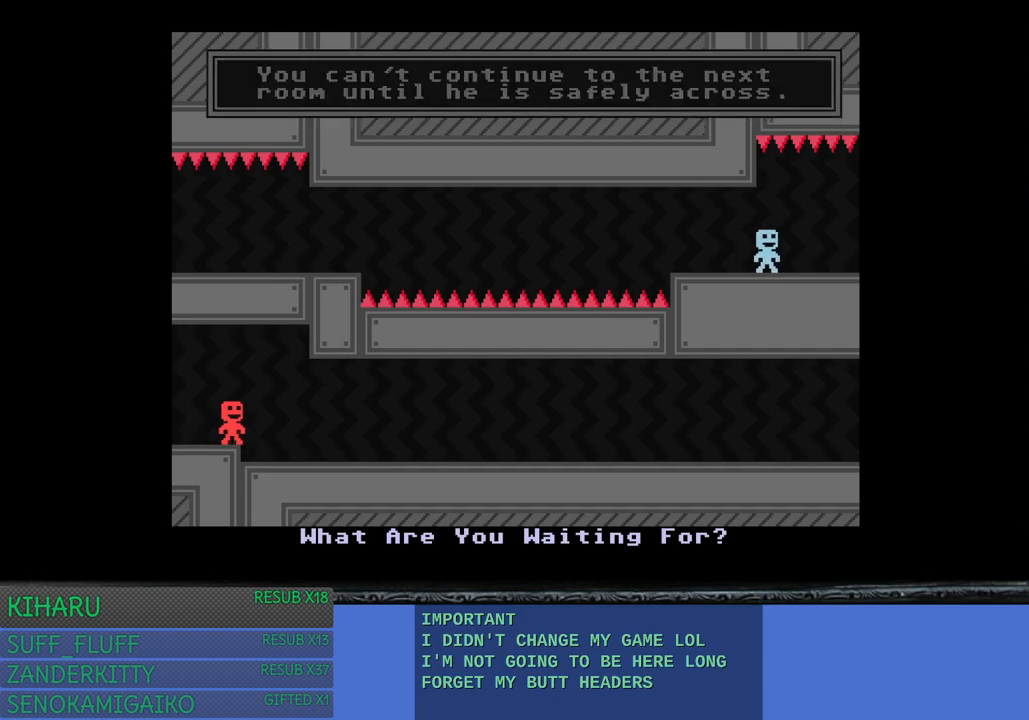
{"buttons": [], "left_stick": "center", "right_stick": "center", "events": [[283, "left_stick", "center"]]}
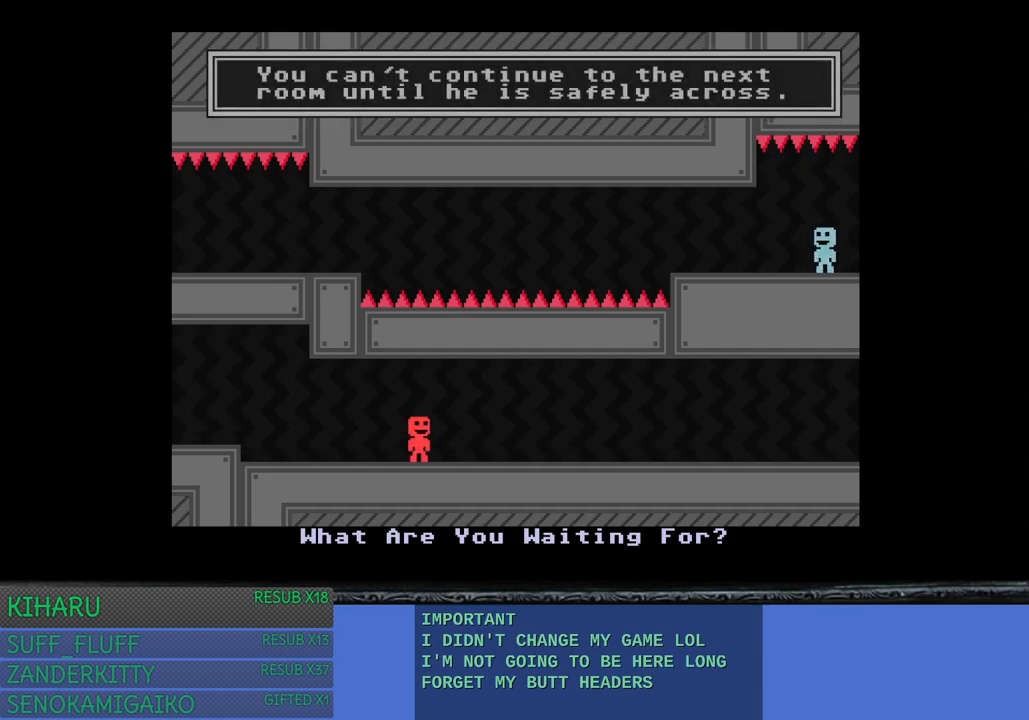
{"buttons": [], "left_stick": "center", "right_stick": "center", "events": [[83, "left_stick", "right"], [233, "left_stick", "center"]]}
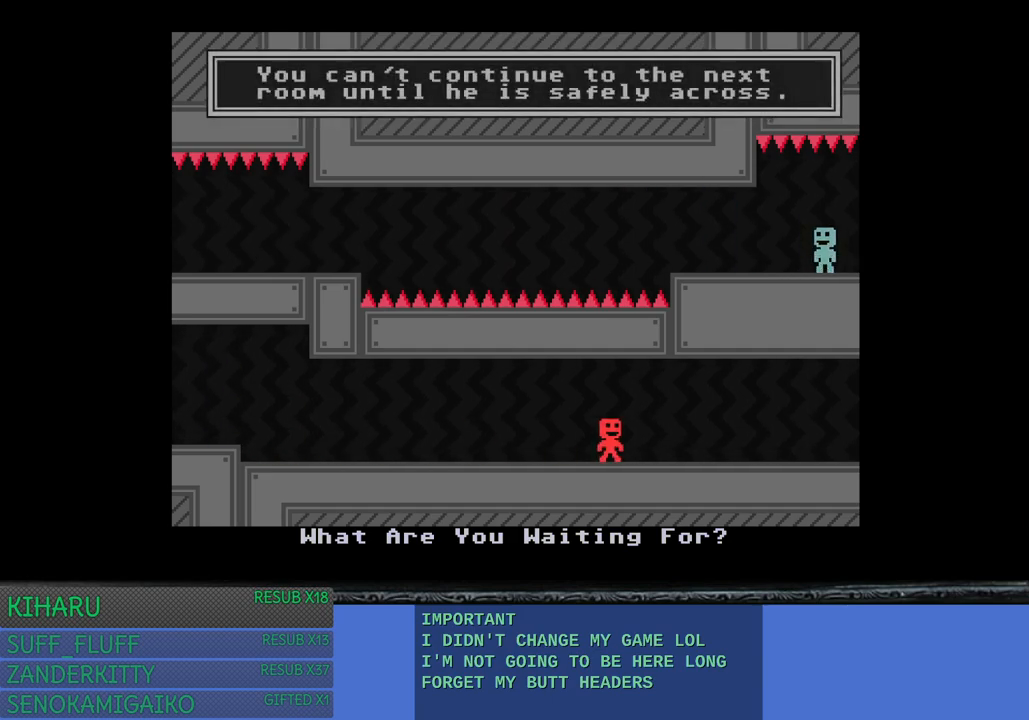
{"buttons": [], "left_stick": "right", "right_stick": "center", "events": [[383, "left_stick", "right"]]}
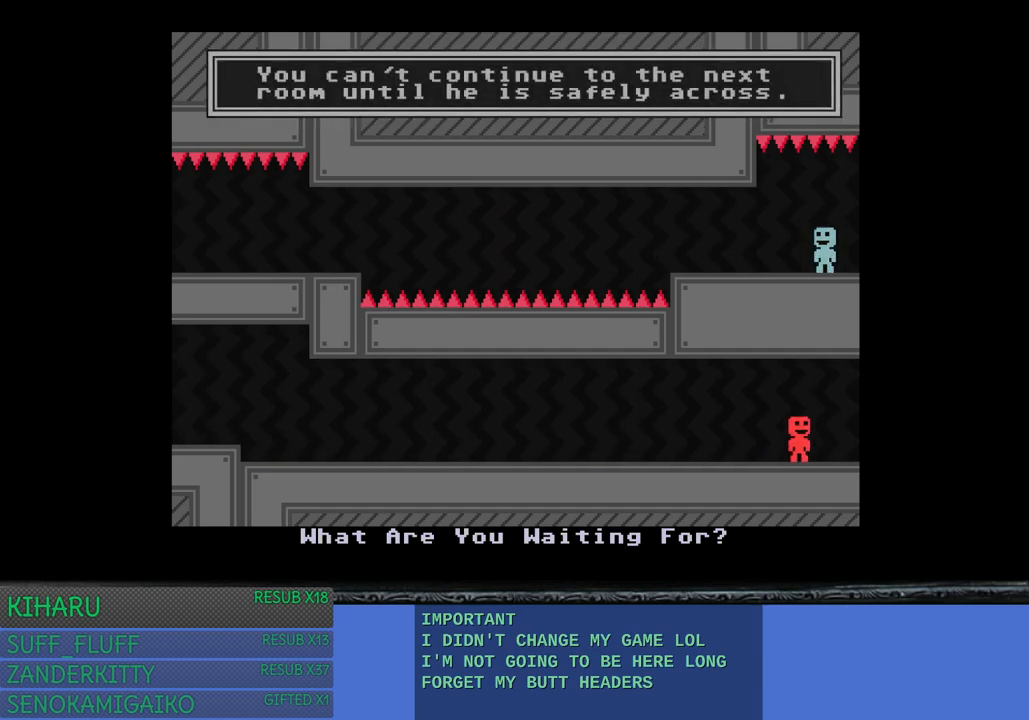
{"buttons": [], "left_stick": "right", "right_stick": "center", "events": []}
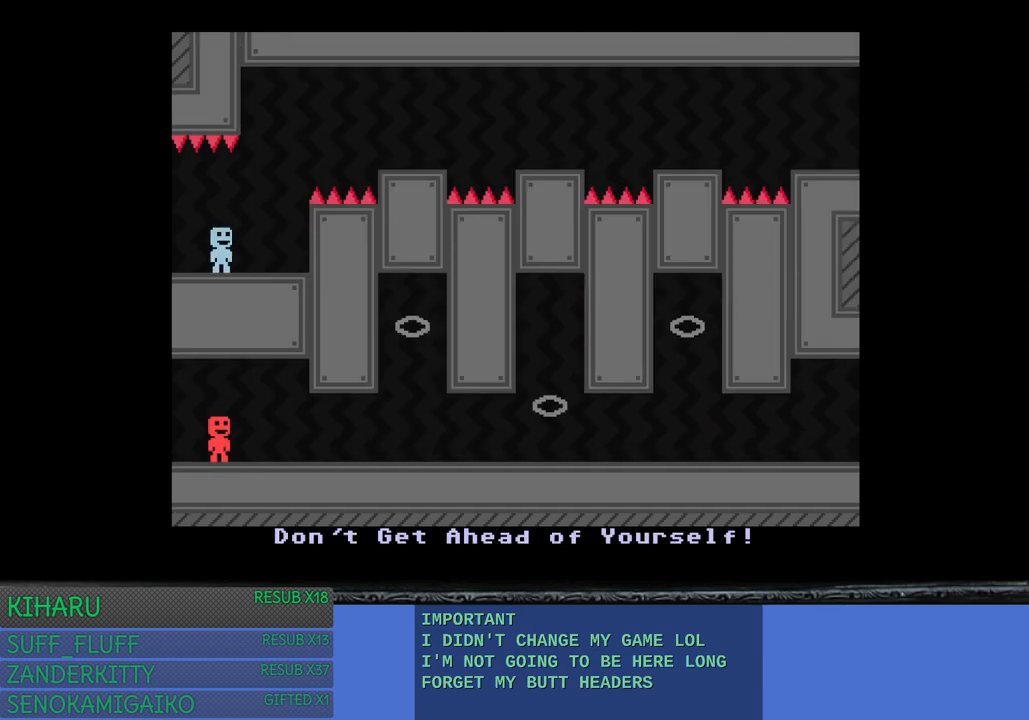
{"buttons": [], "left_stick": "center", "right_stick": "center", "events": [[50, "left_stick", "center"]]}
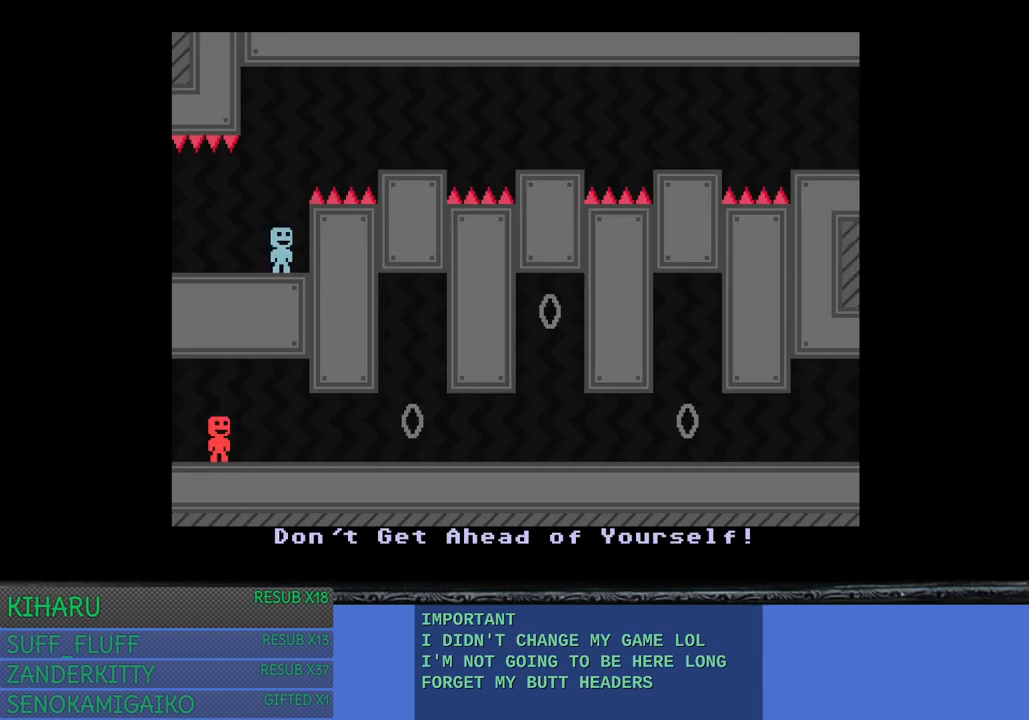
{"buttons": [], "left_stick": "right", "right_stick": "center", "events": [[33, "left_stick", "right"], [117, "CROSS", "down"], [350, "CROSS", "up"], [367, "left_stick", "center"], [483, "left_stick", "right"]]}
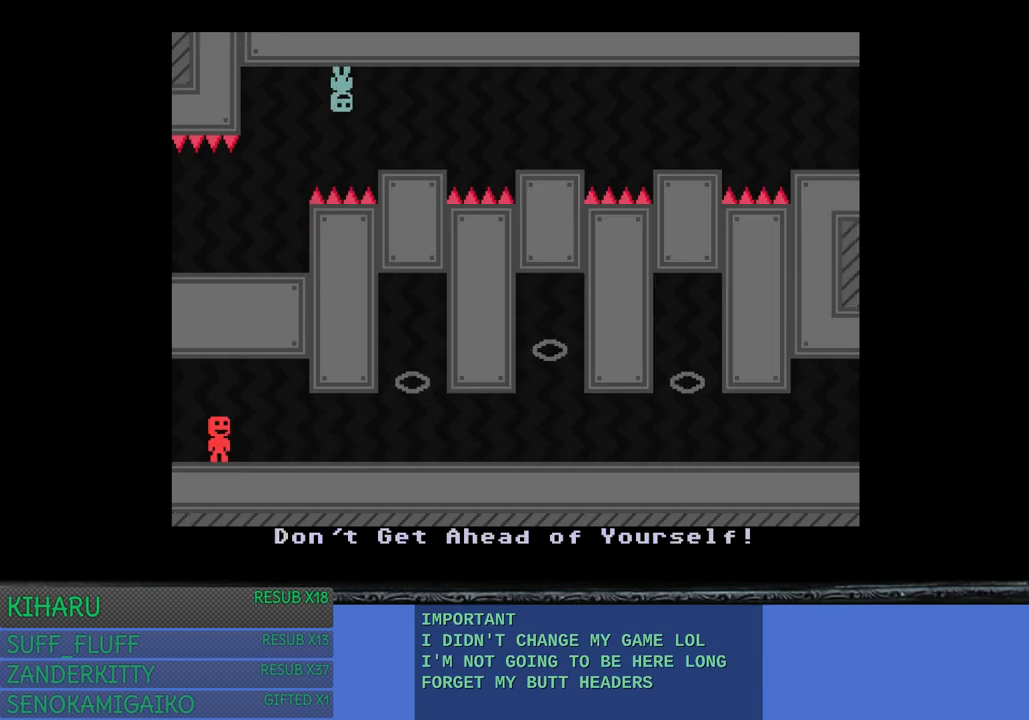
{"buttons": [], "left_stick": "center", "right_stick": "center", "events": [[200, "left_stick", "center"]]}
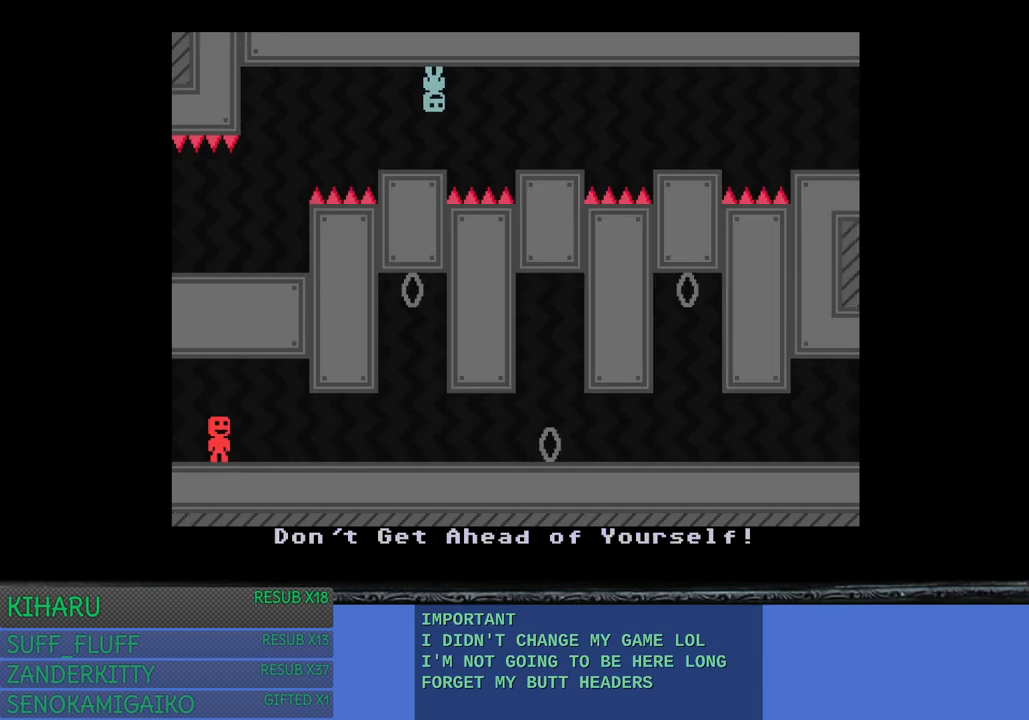
{"buttons": [], "left_stick": "center", "right_stick": "center", "events": [[83, "left_stick", "right"], [367, "left_stick", "center"]]}
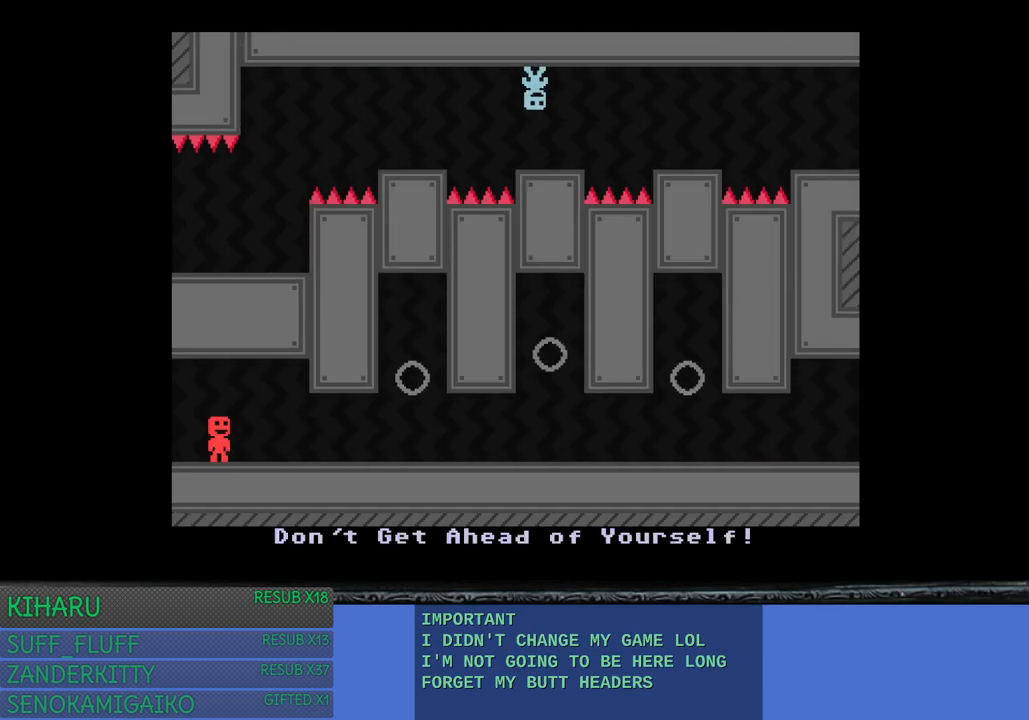
{"buttons": [], "left_stick": "center", "right_stick": "center", "events": []}
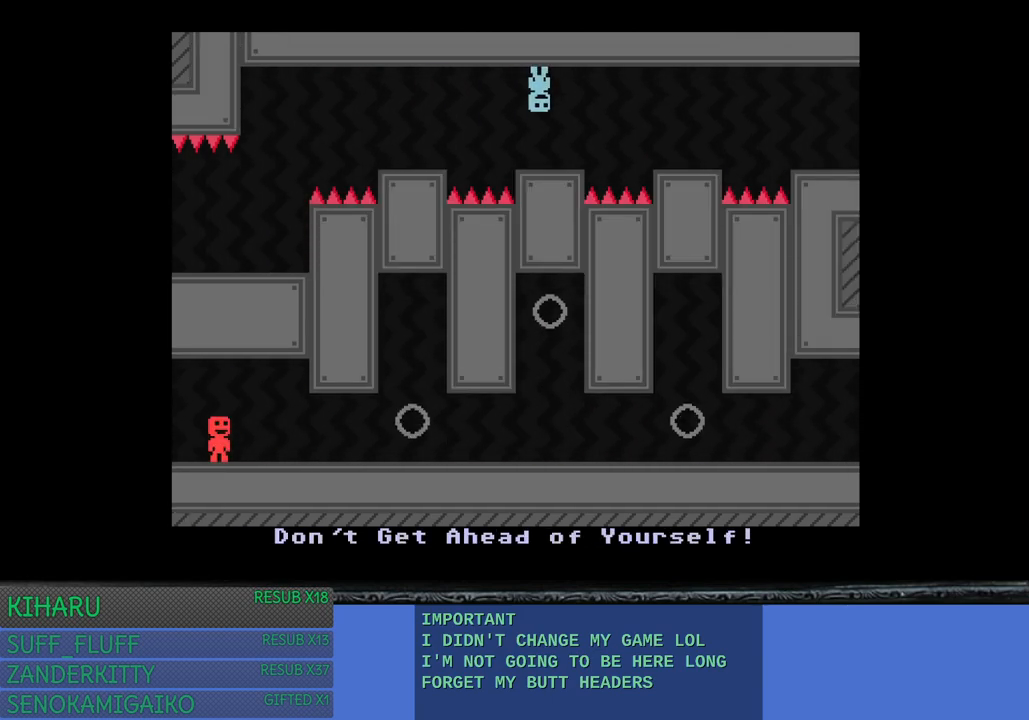
{"buttons": [], "left_stick": "center", "right_stick": "center", "events": []}
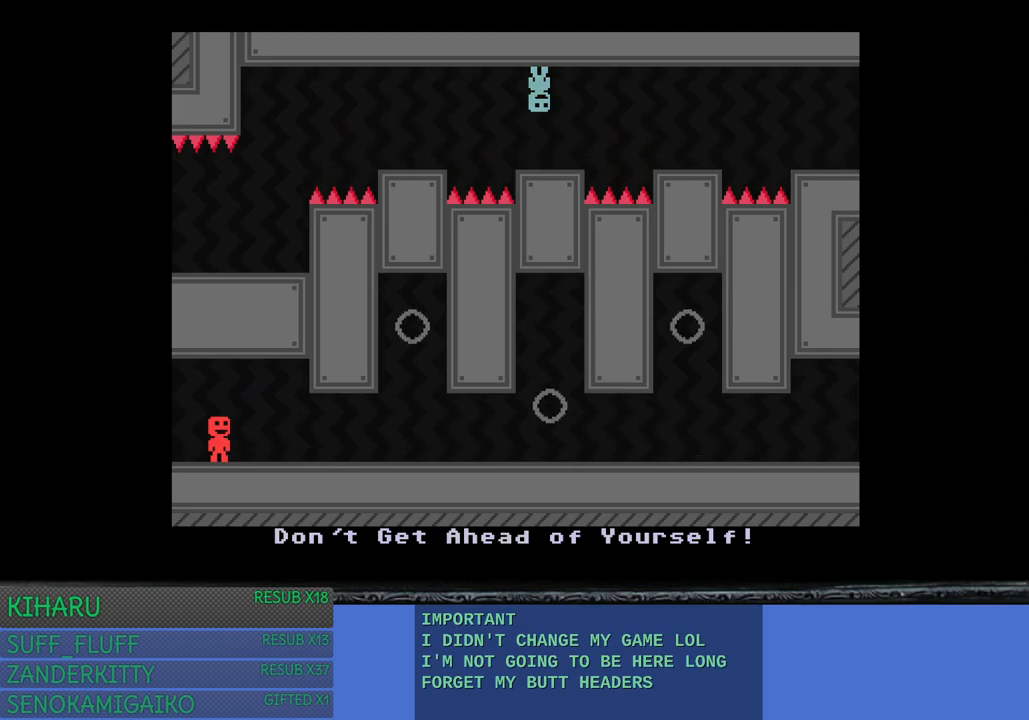
{"buttons": [], "left_stick": "center", "right_stick": "center", "events": []}
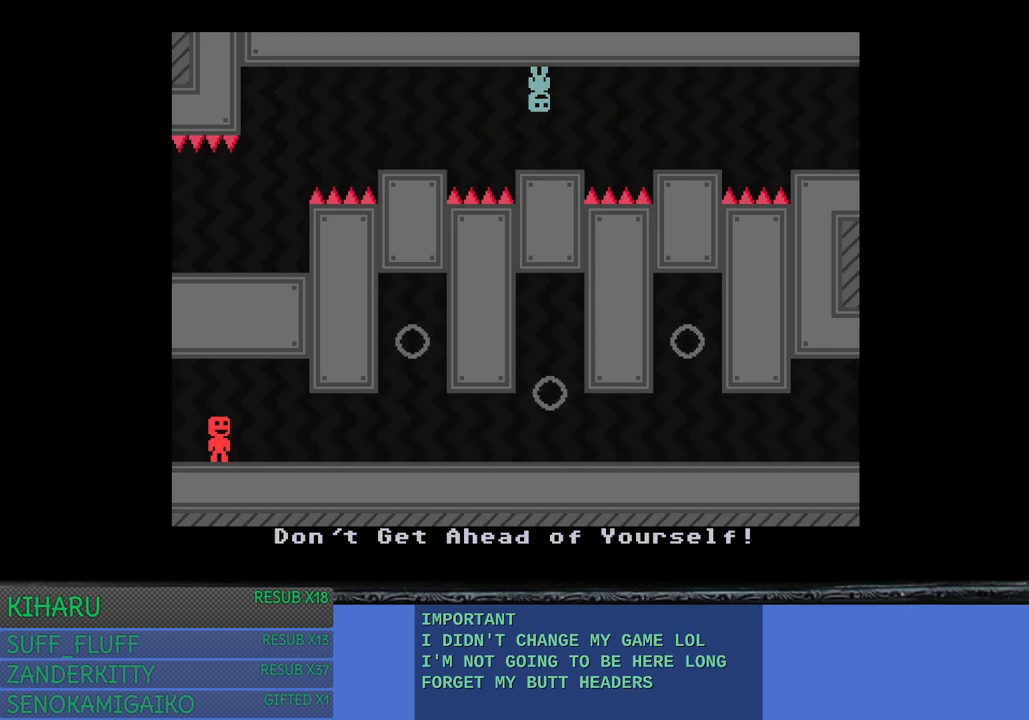
{"buttons": [], "left_stick": "center", "right_stick": "center", "events": []}
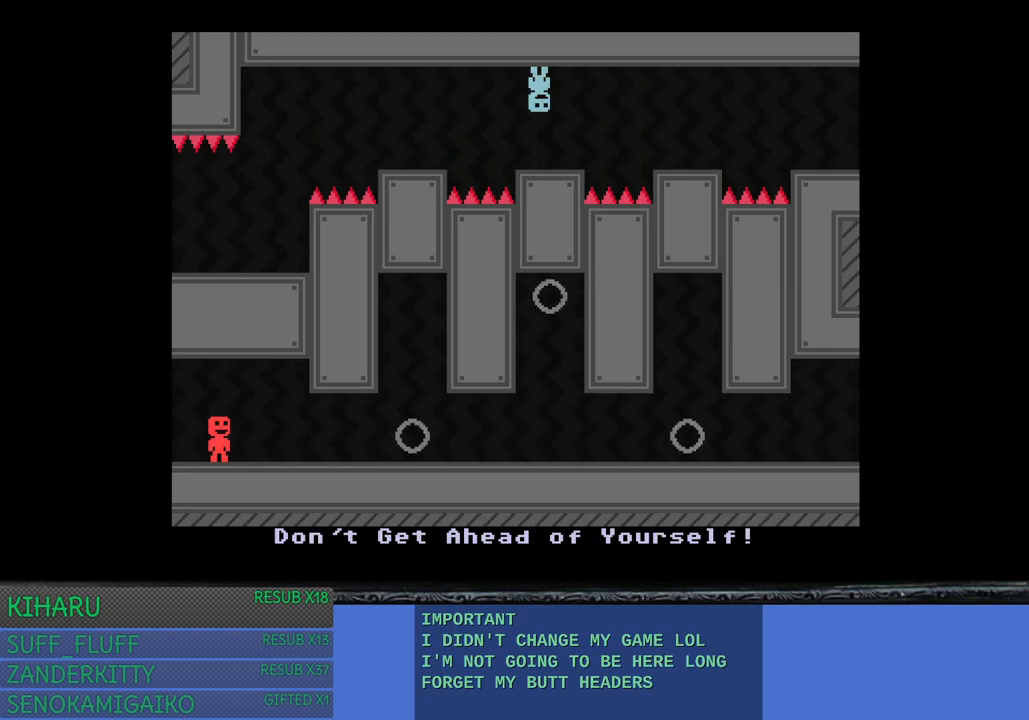
{"buttons": [], "left_stick": "center", "right_stick": "center", "events": [[183, "CROSS", "down"], [300, "CROSS", "up"]]}
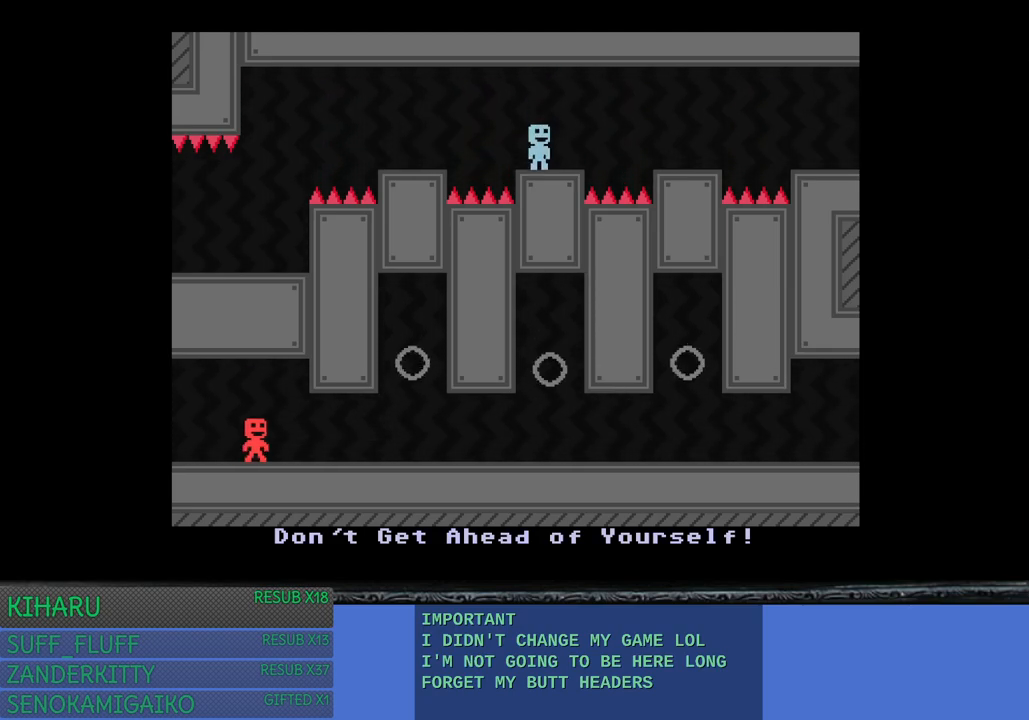
{"buttons": [], "left_stick": "center", "right_stick": "center", "events": []}
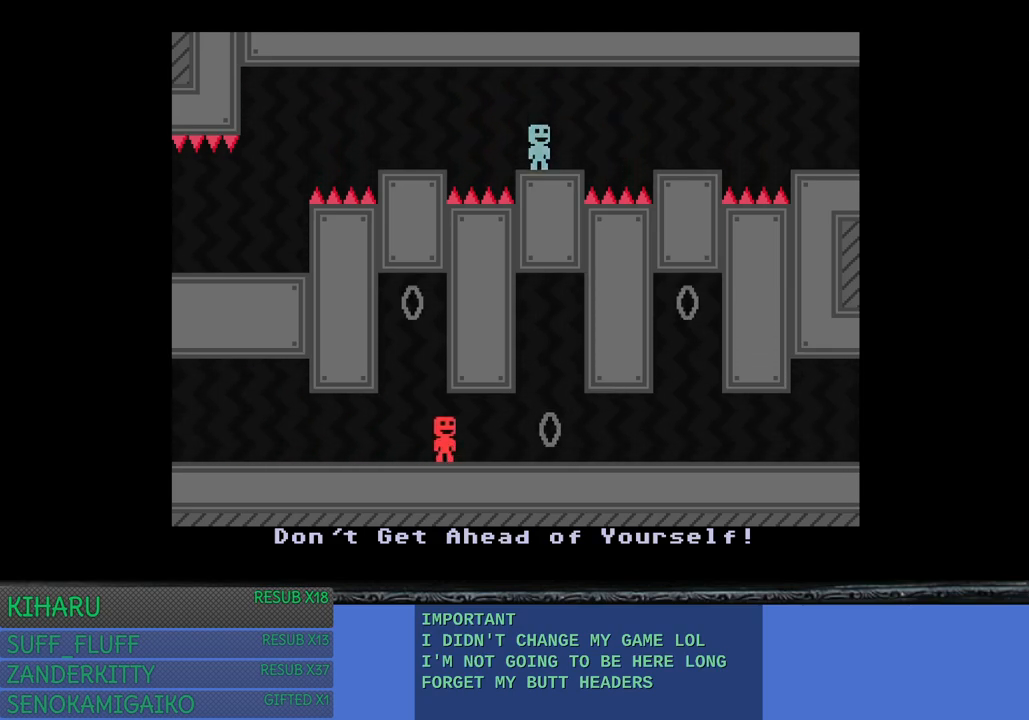
{"buttons": ["CROSS"], "left_stick": "center", "right_stick": "center", "events": [[417, "CROSS", "down"]]}